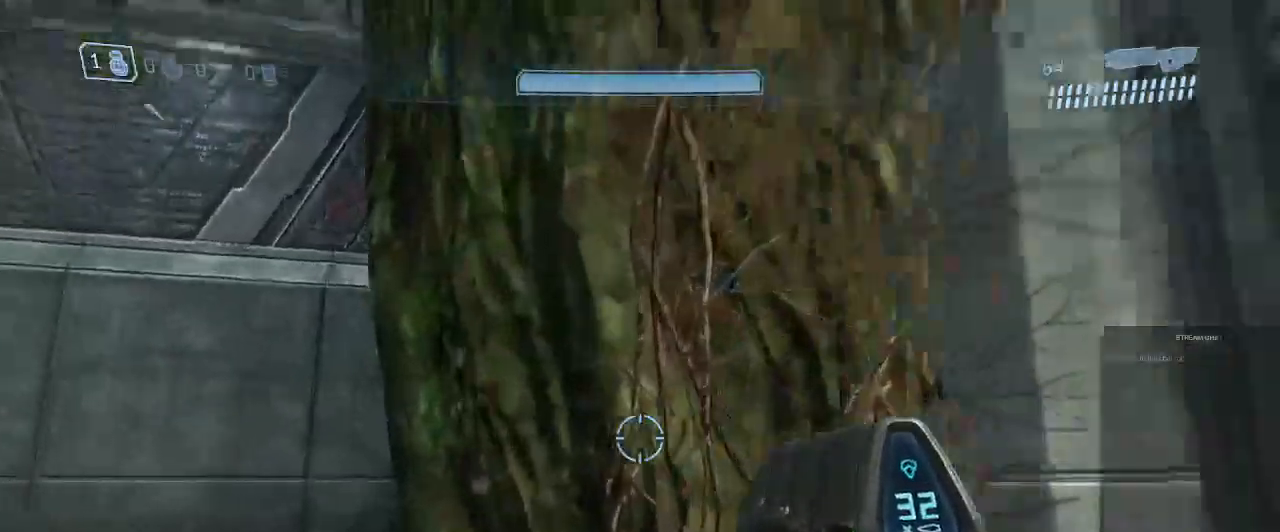
Gameplay with a controller (Xbox layout); each line is a JSON object with the inputs held at the frame after it (dt_ms = milliseconds from this image to that frame). "events" lists button and stick changes between this image and that frame as [ms after this image, input, new state], when the widget could be followed in between. Not read: L3 R3.
{"dt_ms": 500, "buttons": [], "left_stick": "right", "right_stick": "right", "events": [[67, "right_stick", "left"], [300, "right_stick", "right"], [333, "left_stick", "center"], [400, "left_stick", "right"]]}
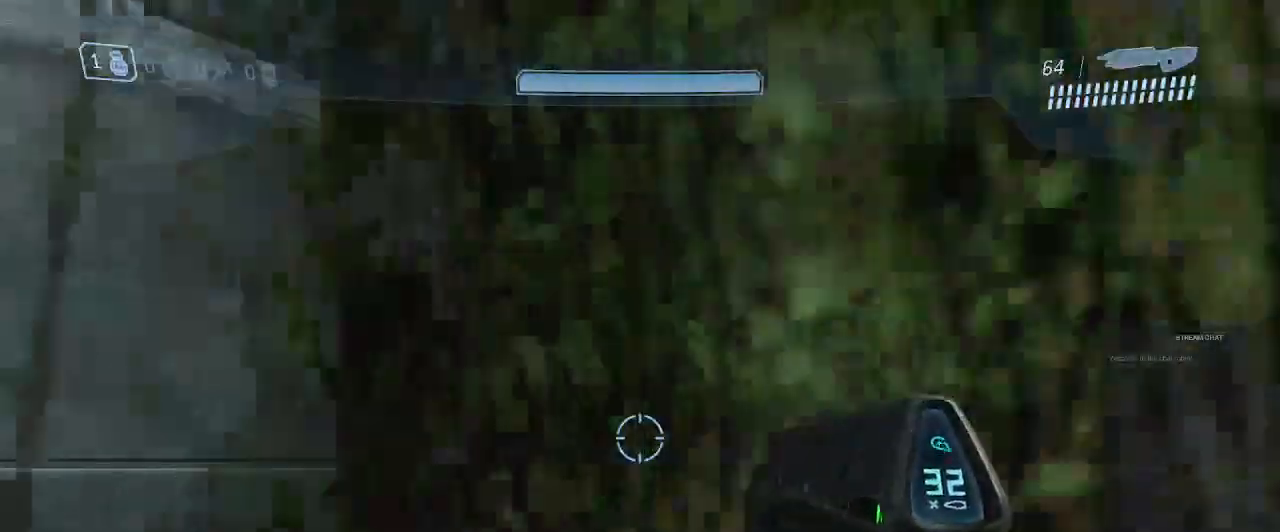
{"dt_ms": 1000, "buttons": [], "left_stick": "center", "right_stick": "center"}
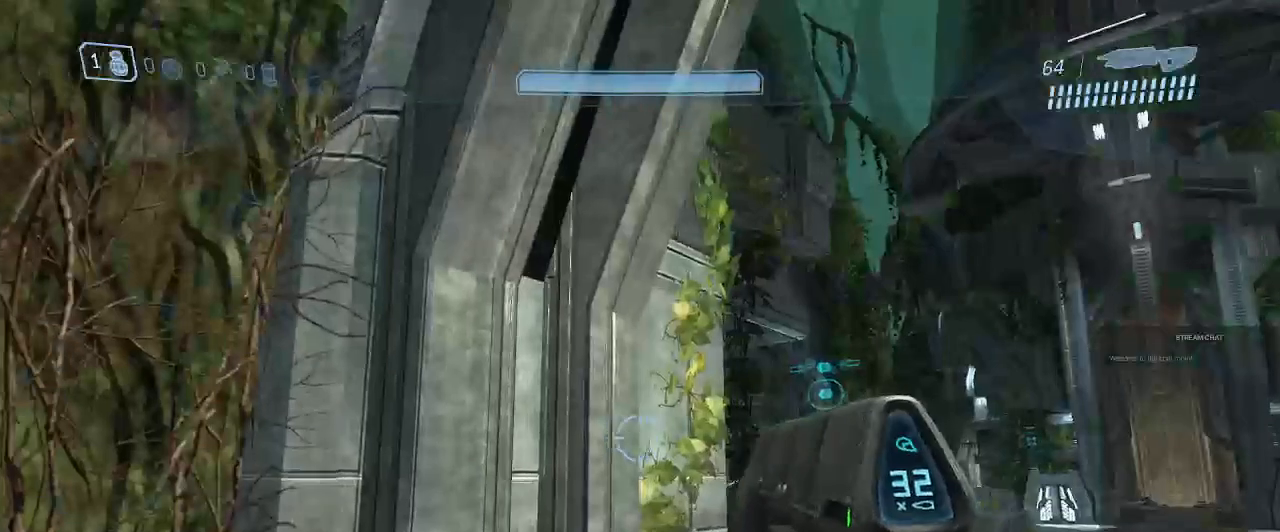
{"dt_ms": 500, "buttons": [], "left_stick": "center", "right_stick": "center", "events": [[267, "left_stick", "left"], [300, "right_stick", "left"], [433, "left_stick", "center"], [433, "right_stick", "center"]]}
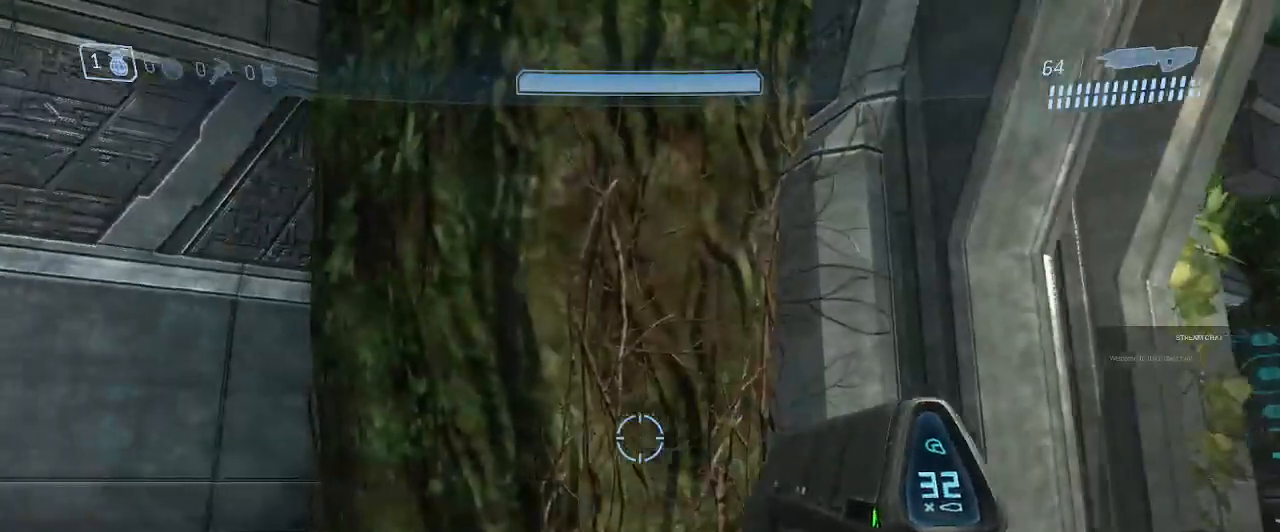
{"dt_ms": 500, "buttons": [], "left_stick": "up", "right_stick": "center", "events": [[467, "left_stick", "up"]]}
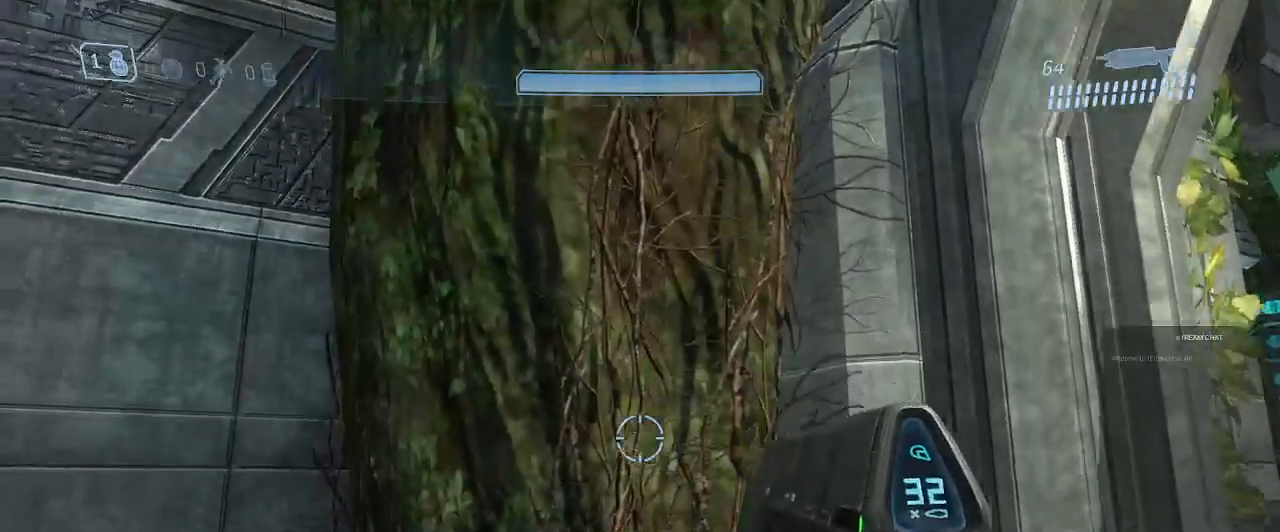
{"dt_ms": 500, "buttons": [], "left_stick": "up", "right_stick": "left", "events": [[167, "left_stick", "up-right"], [400, "left_stick", "up"], [400, "right_stick", "left"]]}
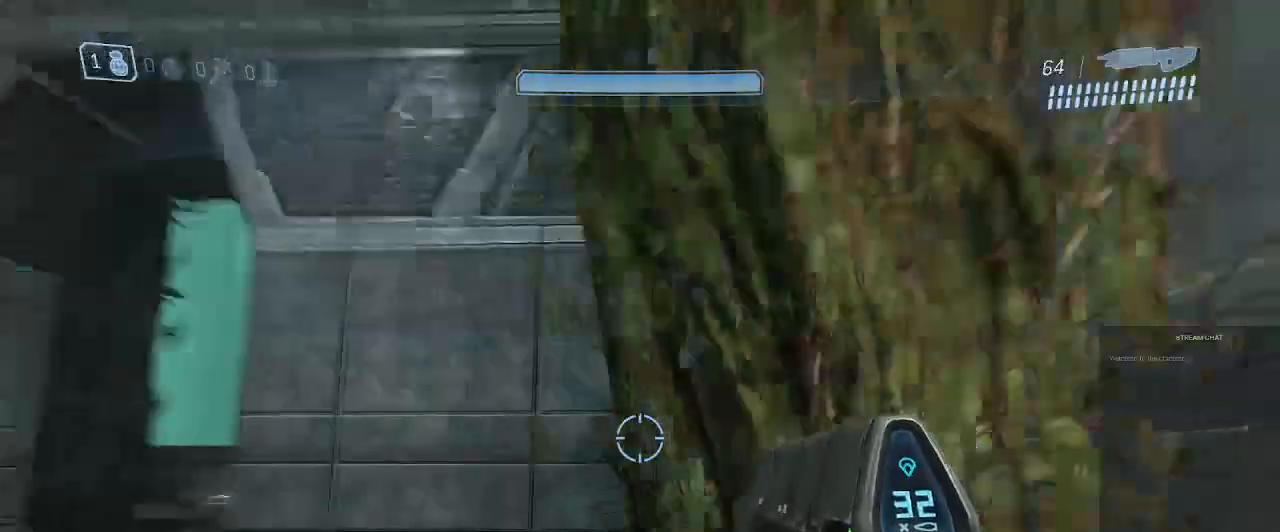
{"dt_ms": 500, "buttons": [], "left_stick": "up", "right_stick": "center", "events": [[100, "right_stick", "center"]]}
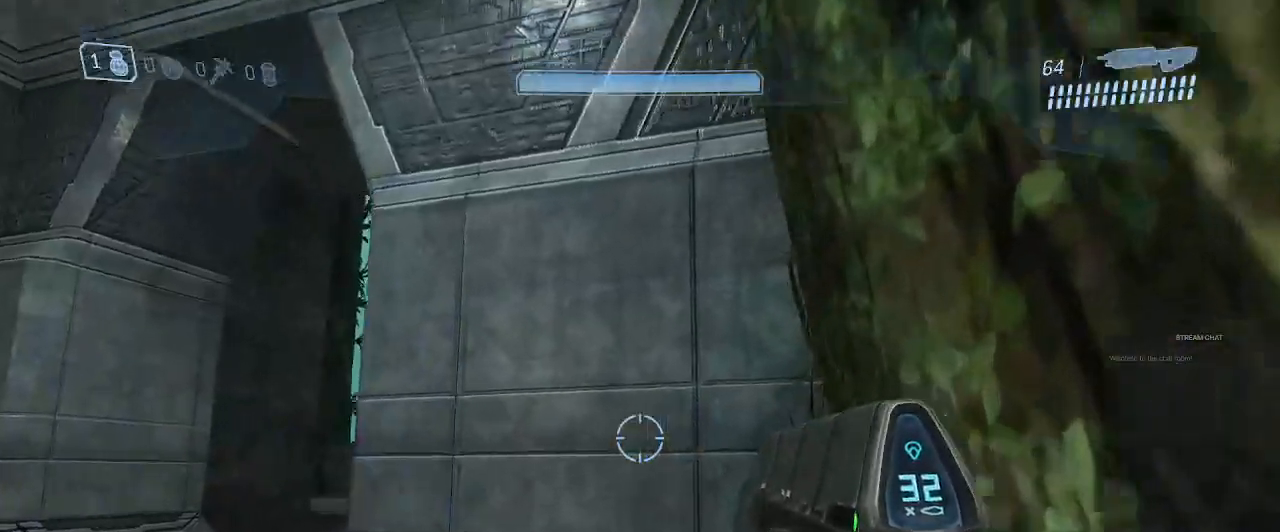
{"dt_ms": 500, "buttons": [], "left_stick": "up", "right_stick": "center", "events": []}
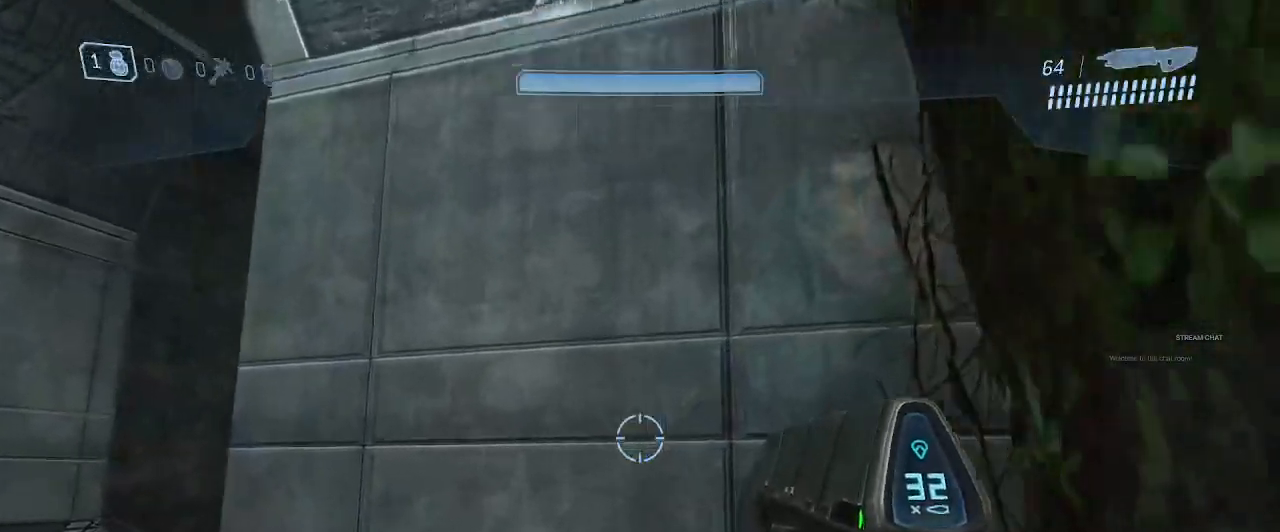
{"dt_ms": 500, "buttons": [], "left_stick": "up-right", "right_stick": "center", "events": [[300, "left_stick", "up-right"]]}
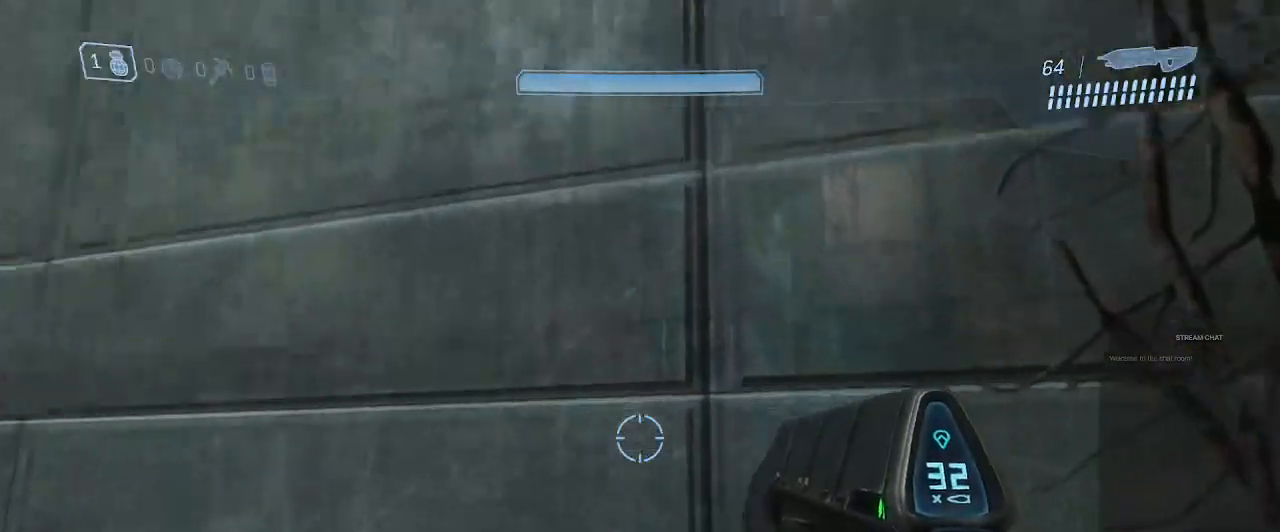
{"dt_ms": 500, "buttons": [], "left_stick": "up-right", "right_stick": "center", "events": []}
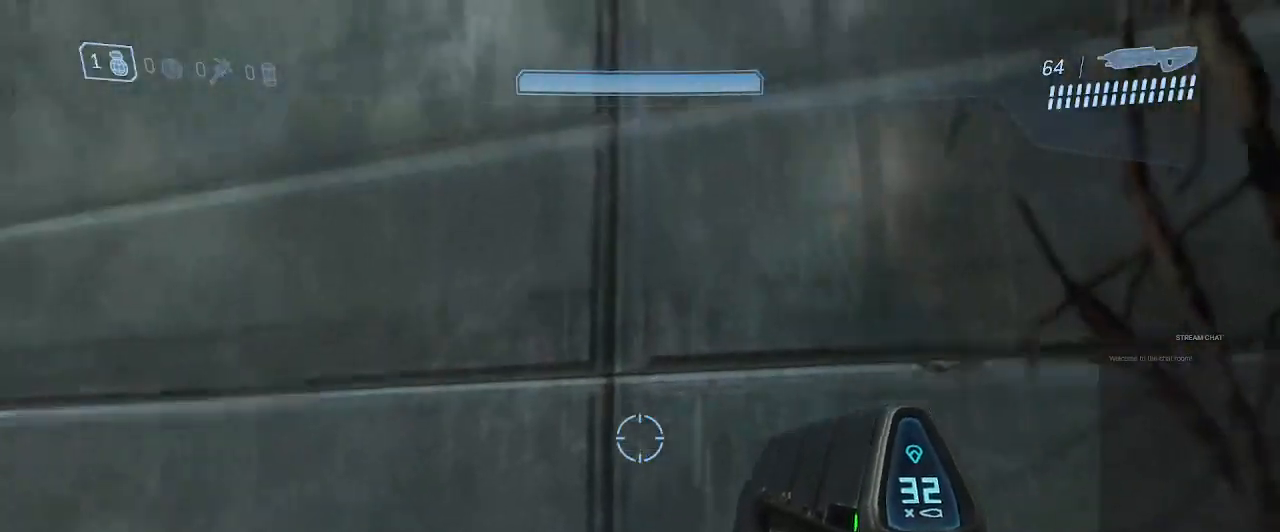
{"dt_ms": 500, "buttons": [], "left_stick": "up-right", "right_stick": "center", "events": [[67, "right_stick", "left"], [267, "right_stick", "center"]]}
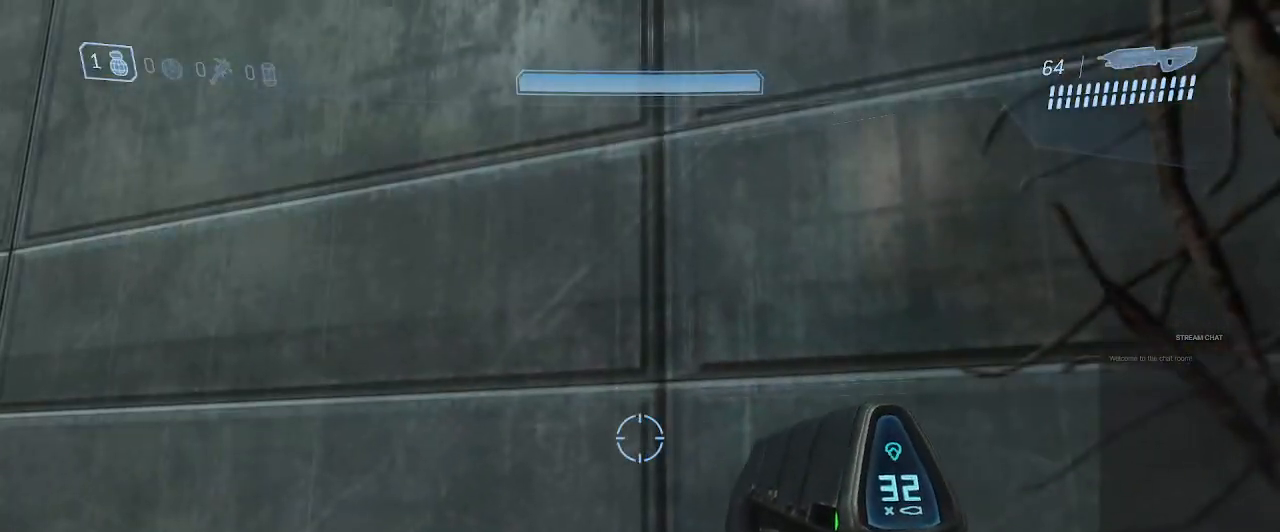
{"dt_ms": 500, "buttons": [], "left_stick": "up", "right_stick": "center", "events": [[500, "left_stick", "up"]]}
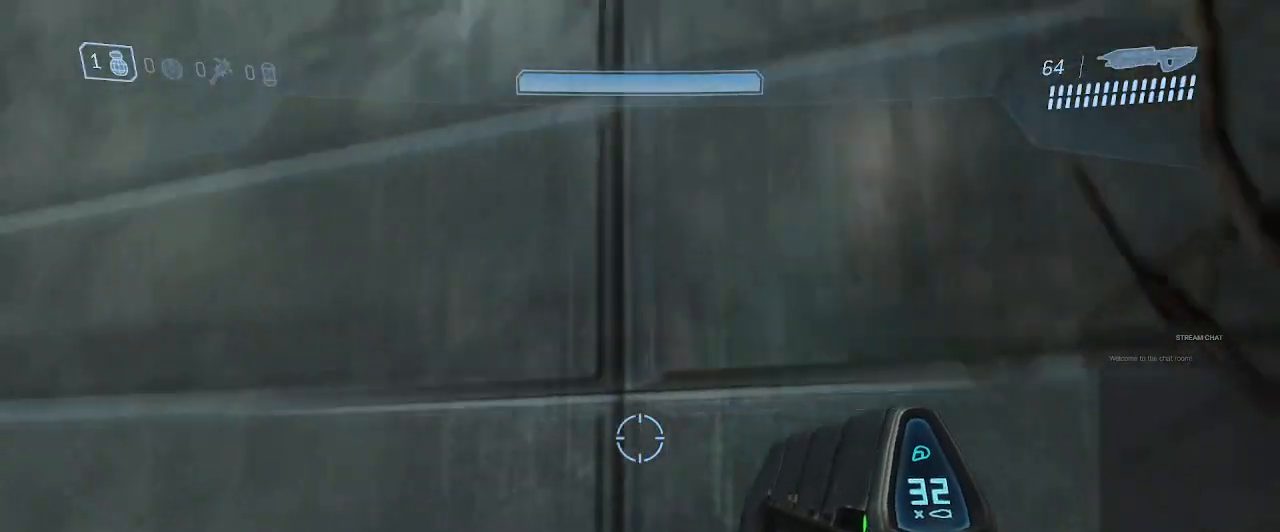
{"dt_ms": 500, "buttons": [], "left_stick": "up", "right_stick": "center", "events": []}
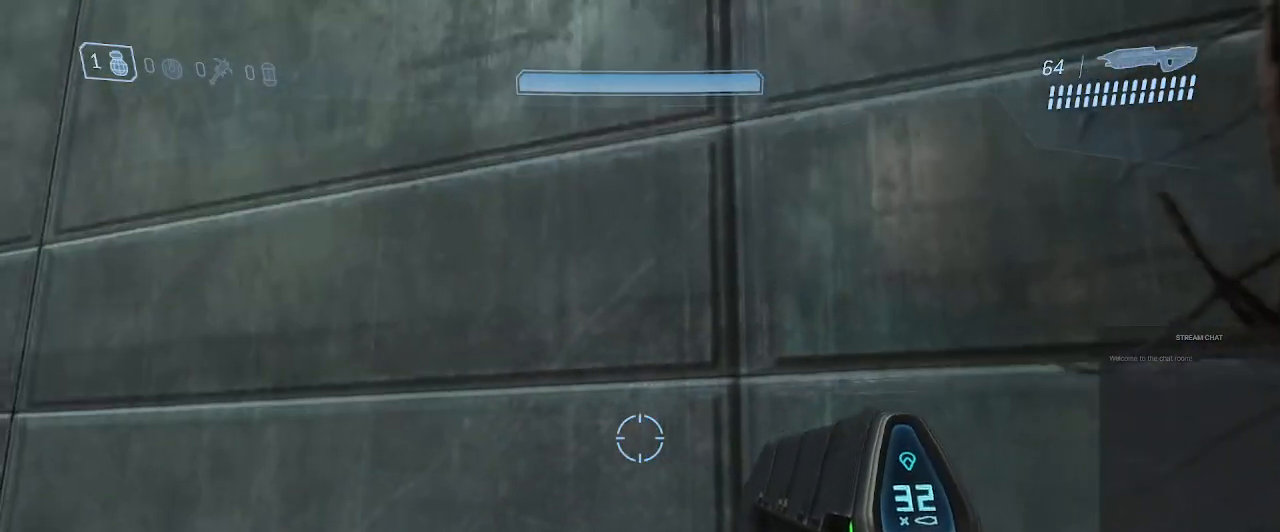
{"dt_ms": 500, "buttons": [], "left_stick": "up-right", "right_stick": "left", "events": [[133, "right_stick", "left"], [267, "left_stick", "up-right"], [333, "right_stick", "center"], [467, "right_stick", "left"]]}
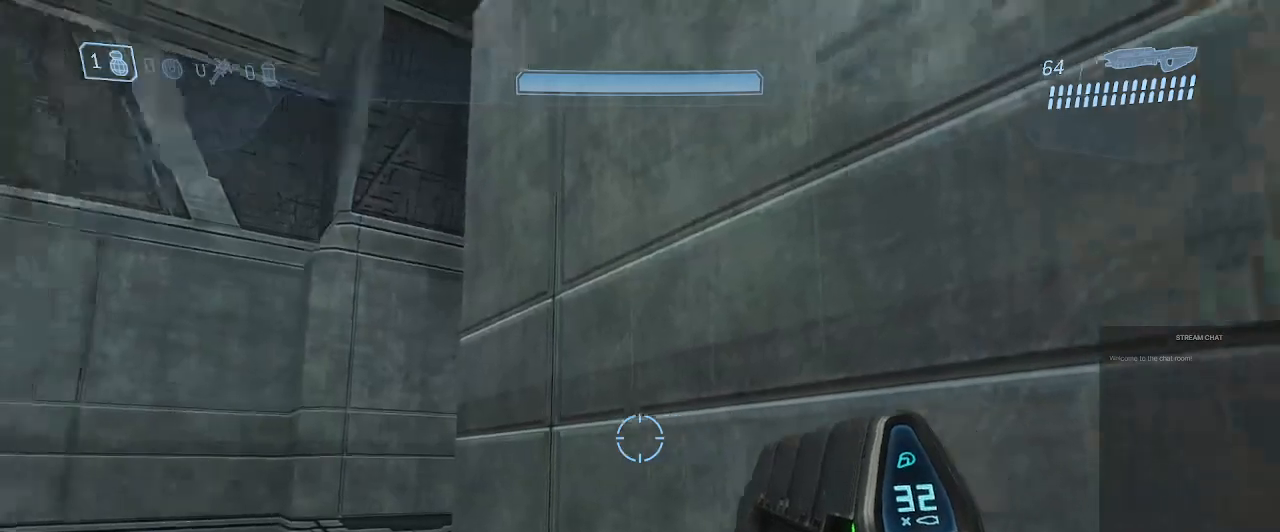
{"dt_ms": 500, "buttons": [], "left_stick": "up", "right_stick": "center", "events": [[133, "left_stick", "up"], [133, "right_stick", "center"]]}
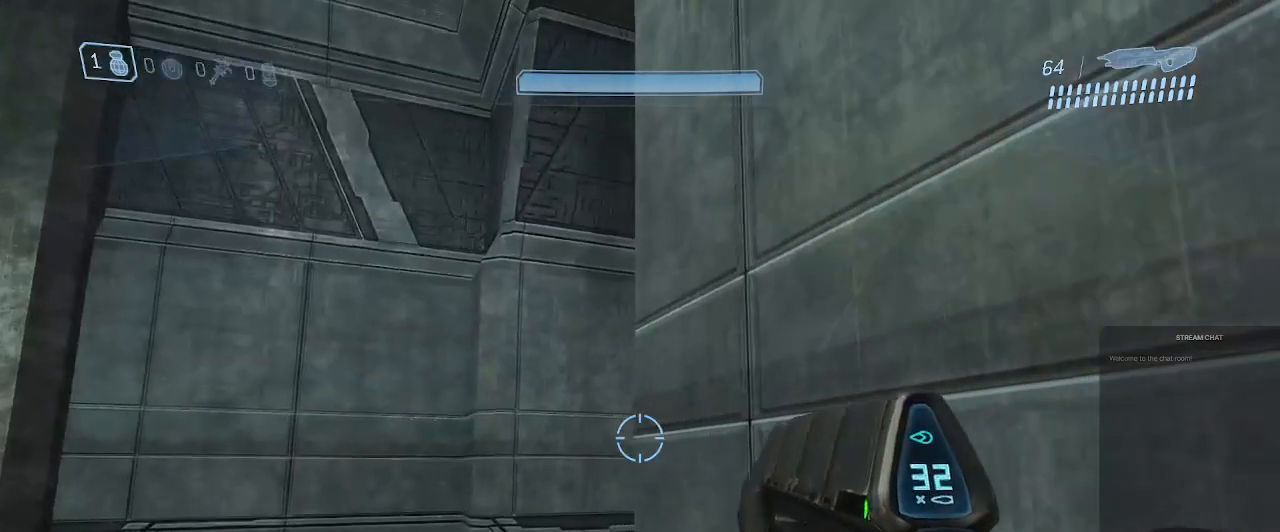
{"dt_ms": 500, "buttons": [], "left_stick": "up", "right_stick": "center", "events": [[33, "left_stick", "right"], [267, "left_stick", "up"]]}
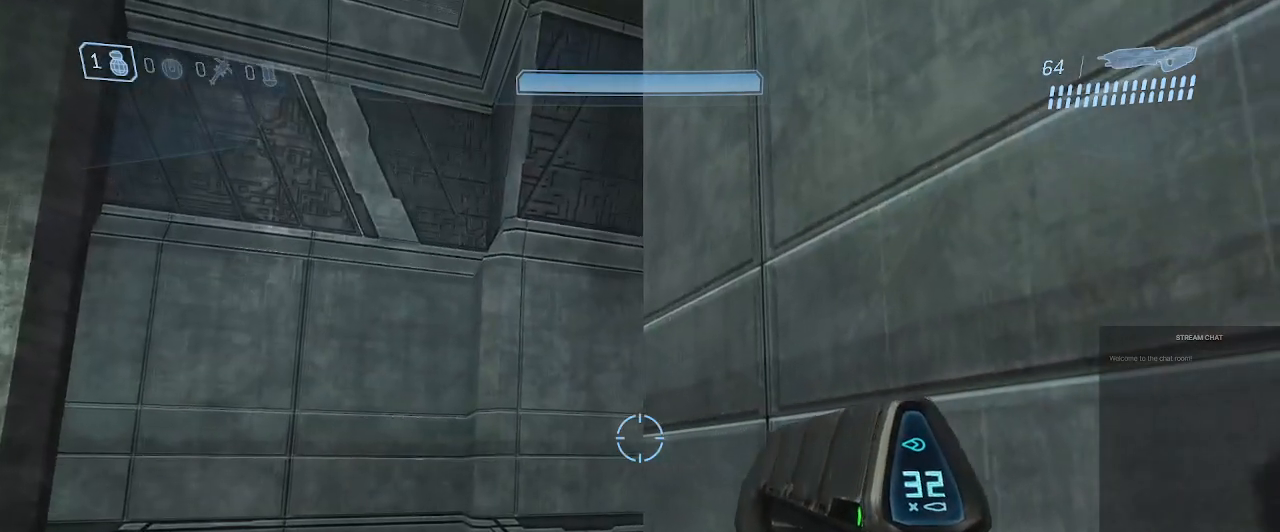
{"dt_ms": 500, "buttons": [], "left_stick": "up", "right_stick": "center", "events": []}
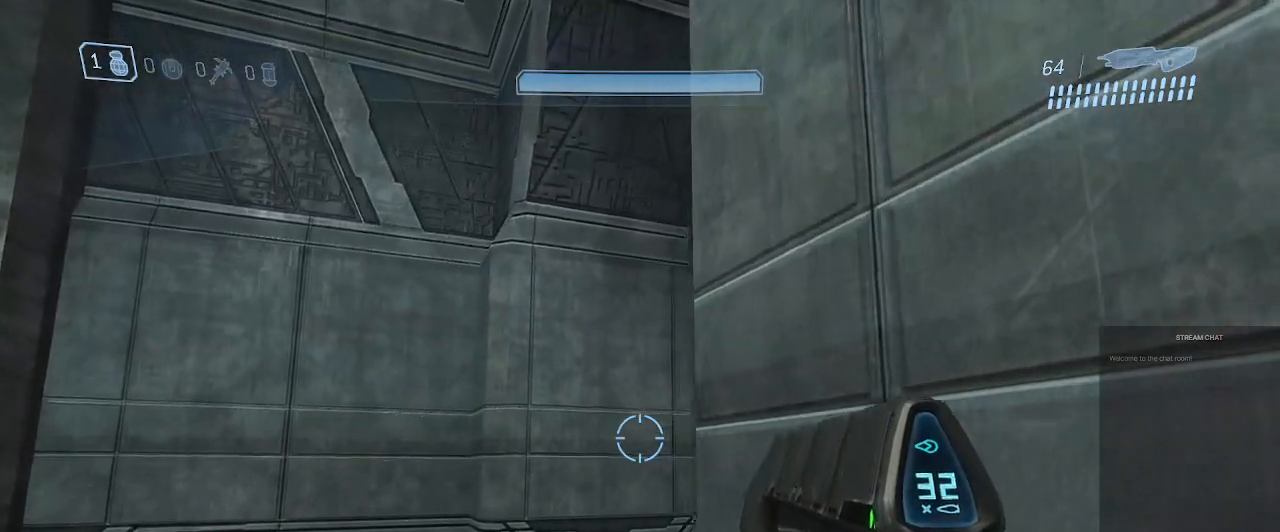
{"dt_ms": 500, "buttons": [], "left_stick": "up-left", "right_stick": "center", "events": [[100, "left_stick", "up-left"]]}
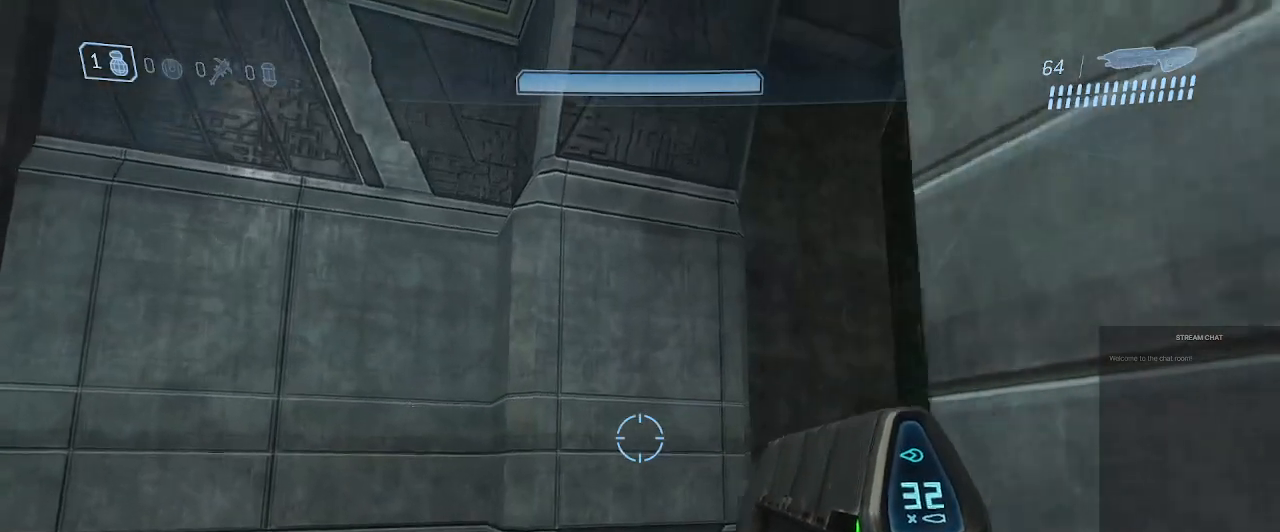
{"dt_ms": 500, "buttons": [], "left_stick": "up", "right_stick": "center", "events": [[133, "right_stick", "down-left"], [267, "left_stick", "up"], [333, "right_stick", "center"]]}
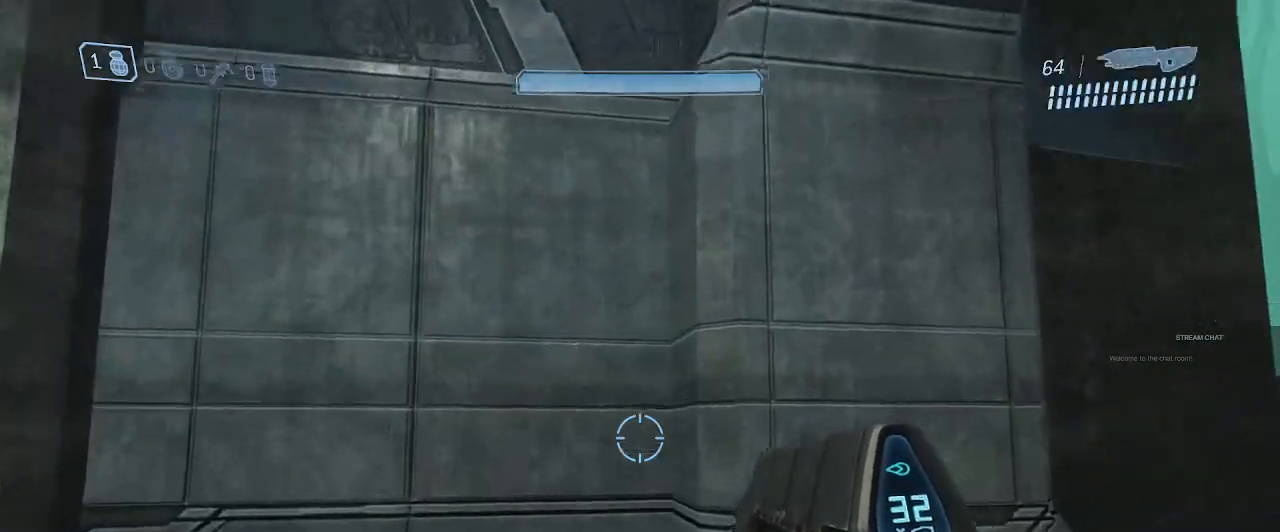
{"dt_ms": 1000, "buttons": [], "left_stick": "up-right", "right_stick": "center"}
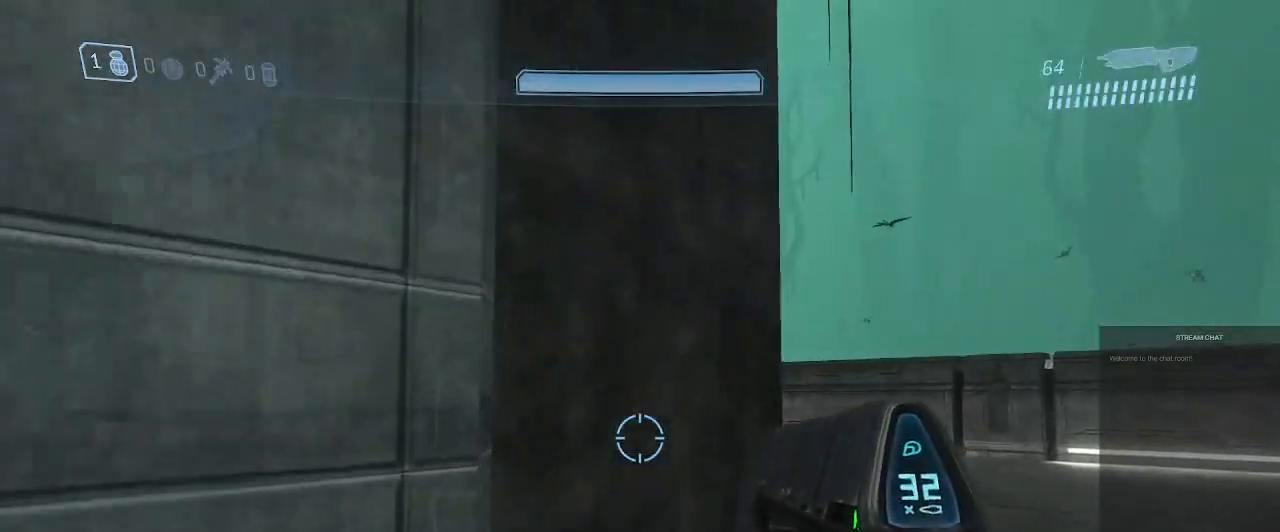
{"dt_ms": 500, "buttons": [], "left_stick": "up-right", "right_stick": "center", "events": [[167, "right_stick", "right"], [367, "right_stick", "center"]]}
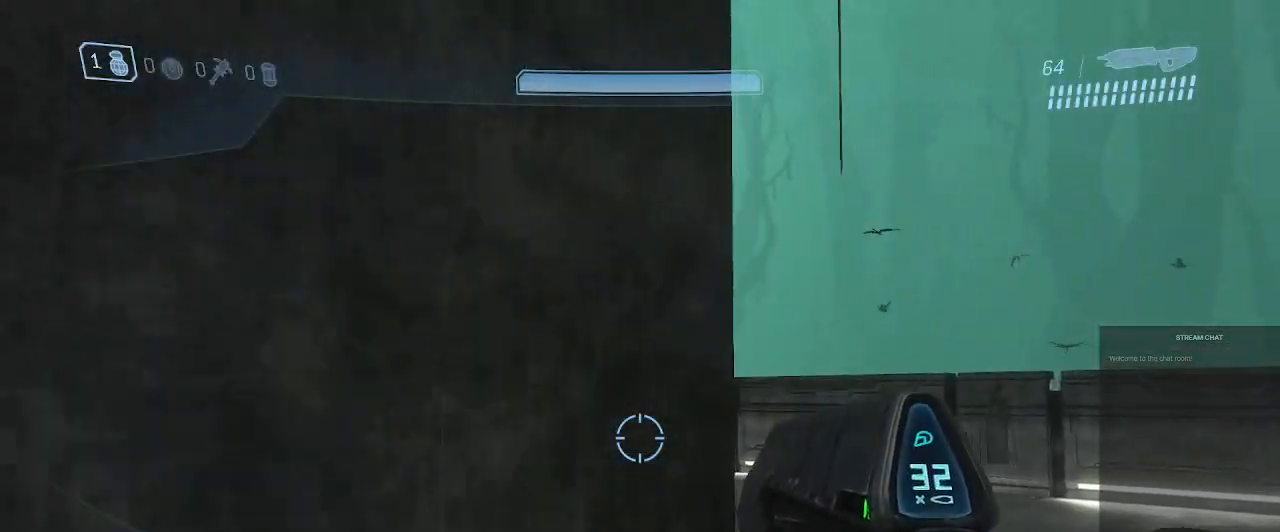
{"dt_ms": 500, "buttons": [], "left_stick": "up", "right_stick": "center", "events": [[200, "right_stick", "left"], [300, "right_stick", "center"], [367, "left_stick", "up"]]}